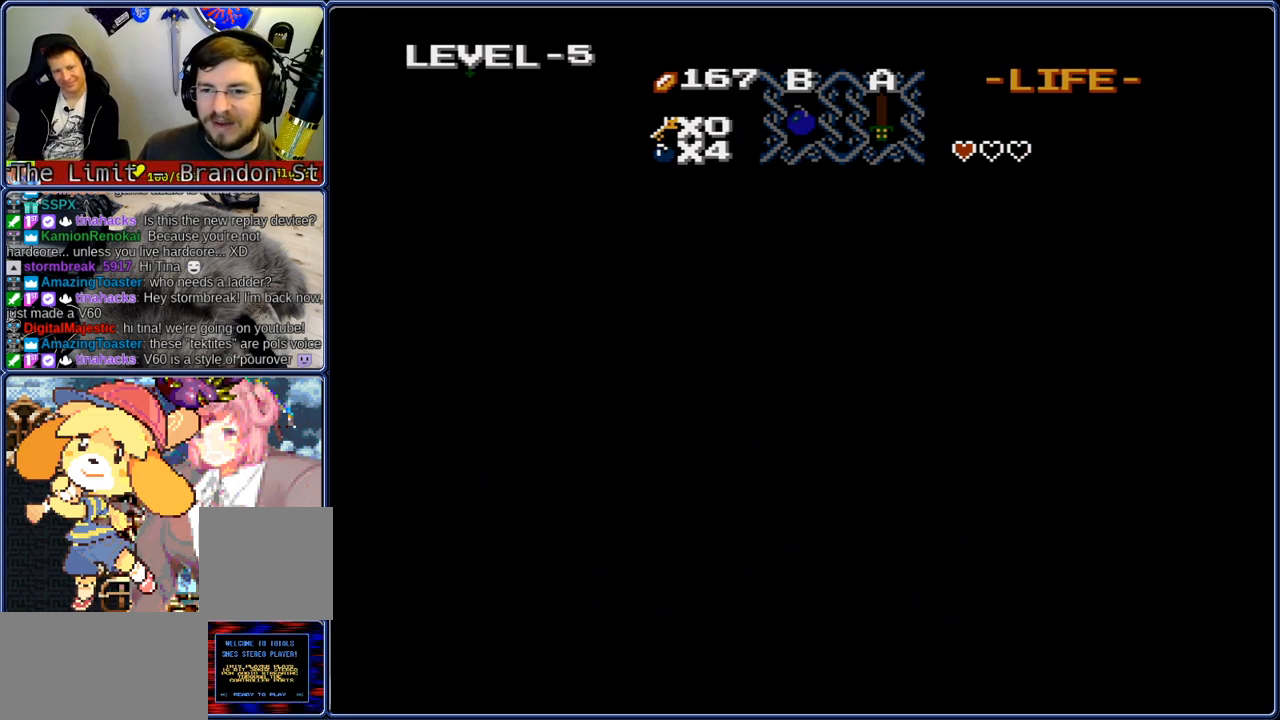
Gameplay with a controller (Nintendo layout); each line is a JSON object with the inputs held at the frame after it. "events" lists button and stick changes between this image and that frame as [ms after this image, input, new state], when the widget could be followed in between. Not read: L3 R3.
{"buttons": ["DPAD_LEFT"], "events": []}
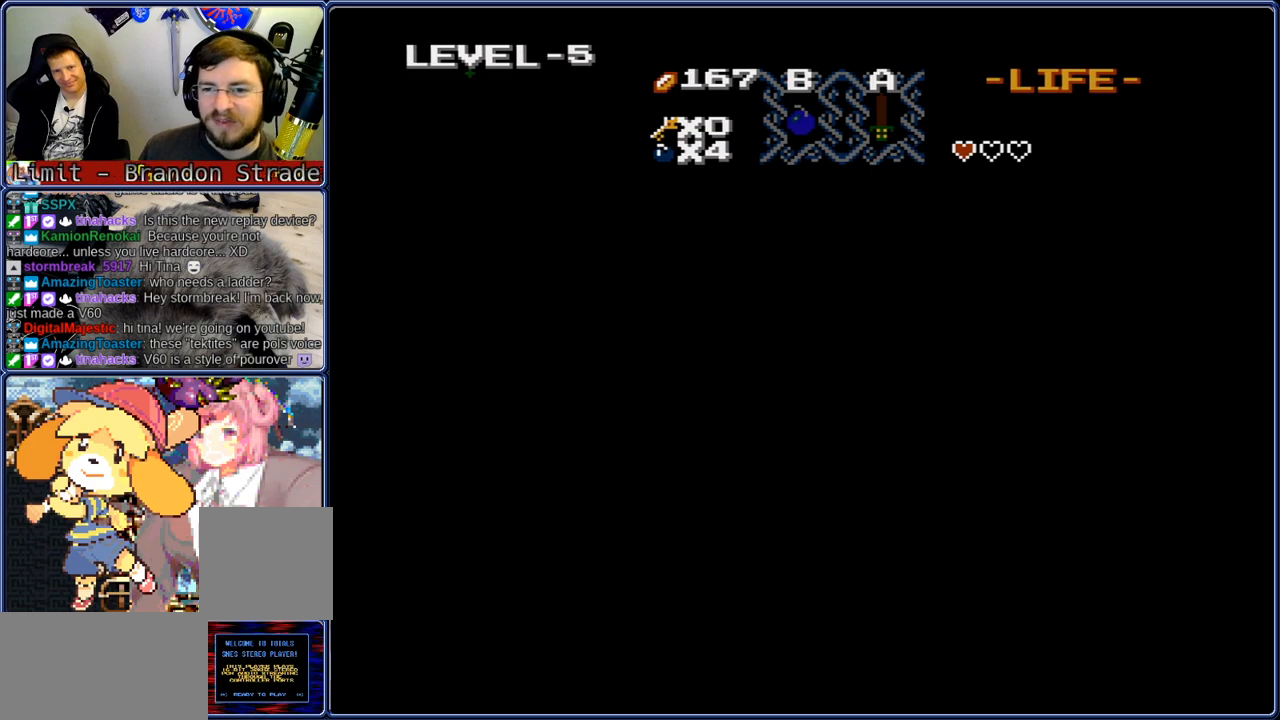
{"buttons": ["DPAD_LEFT"], "events": []}
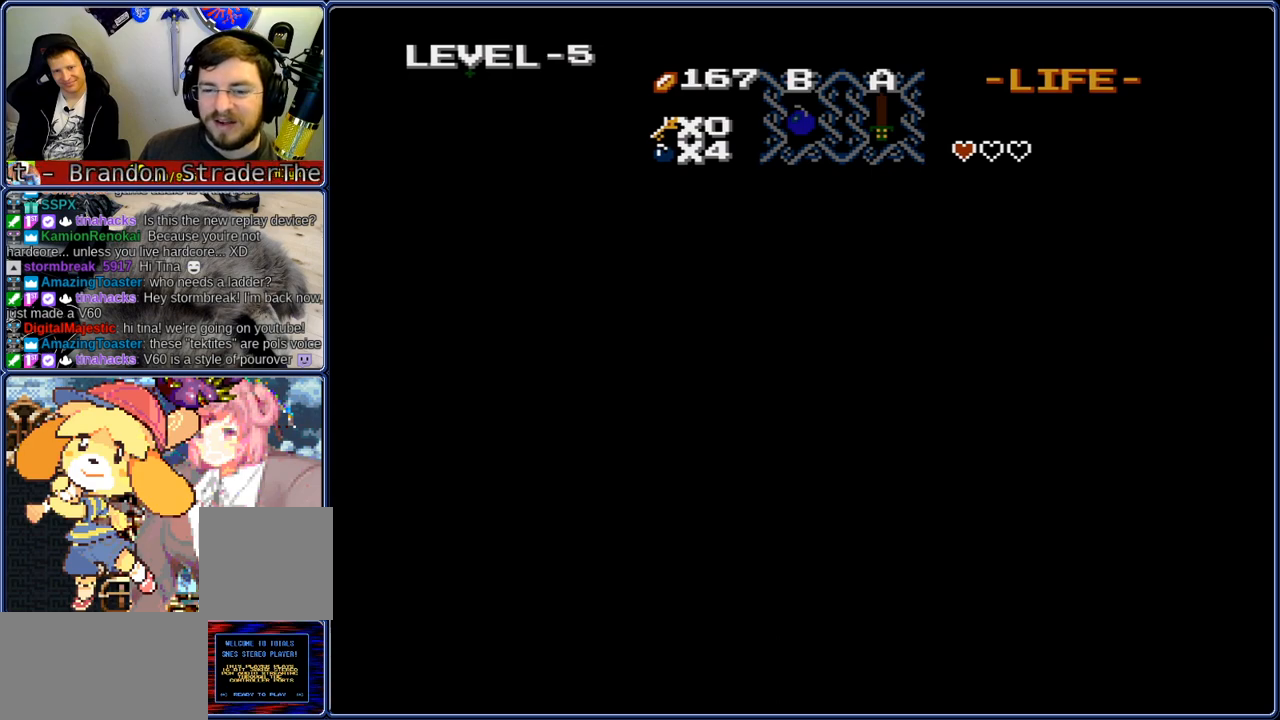
{"buttons": ["DPAD_LEFT"], "events": []}
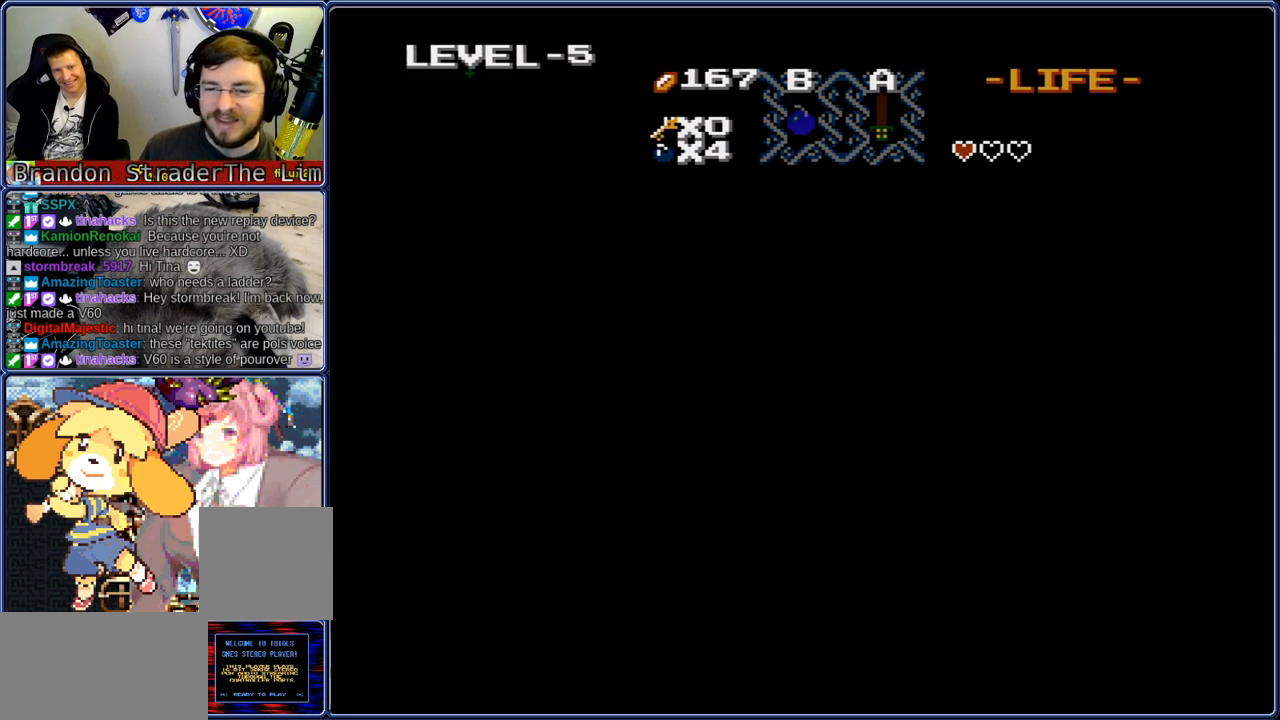
{"buttons": ["DPAD_LEFT"], "events": []}
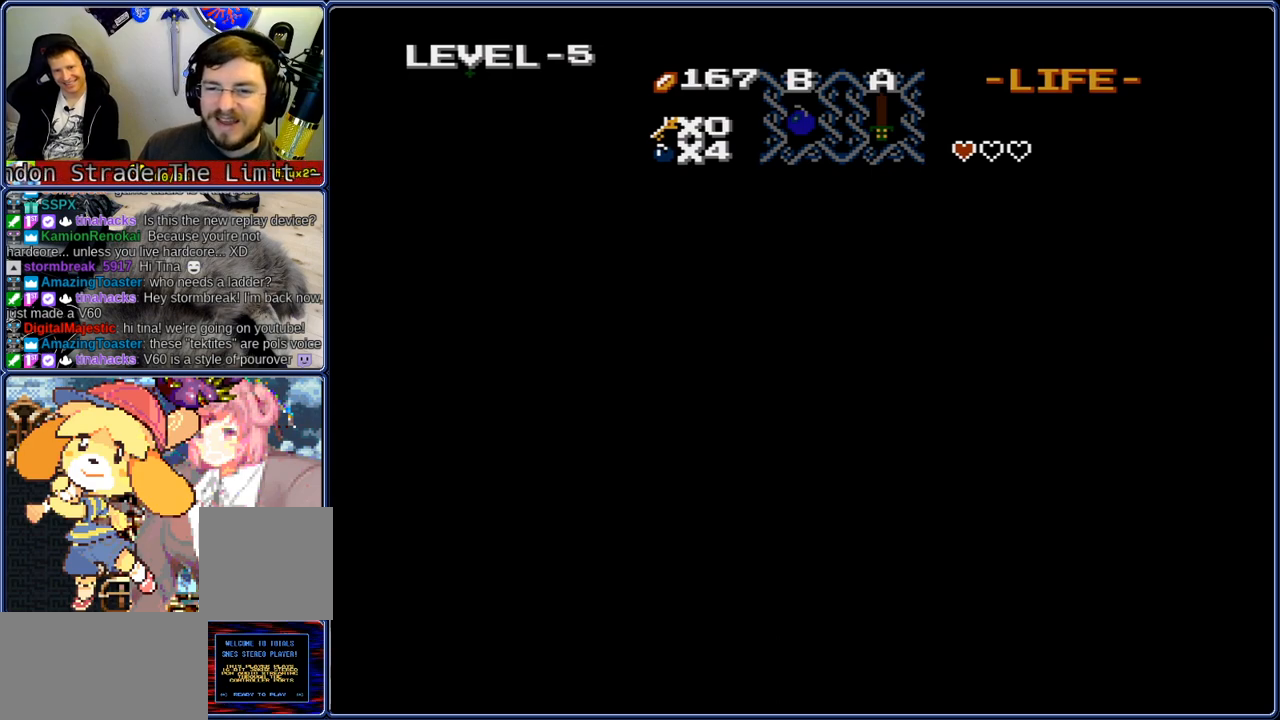
{"buttons": ["DPAD_LEFT"], "events": []}
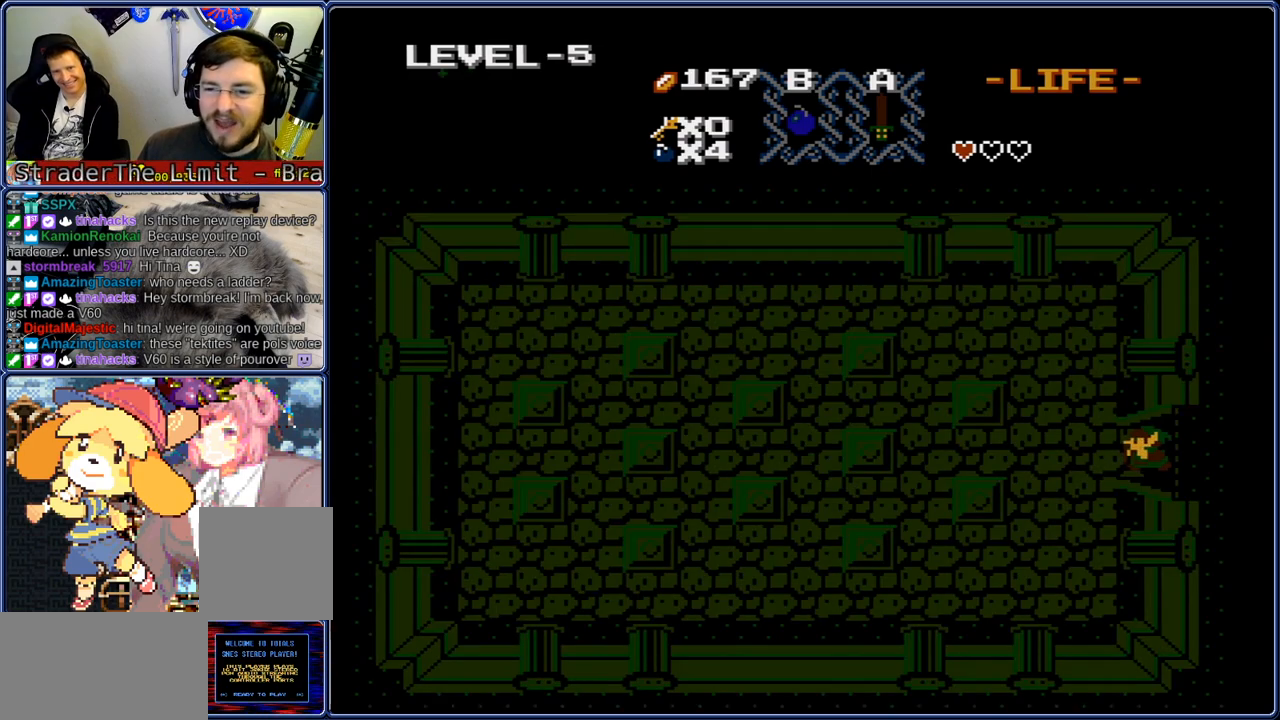
{"buttons": ["DPAD_LEFT"], "events": []}
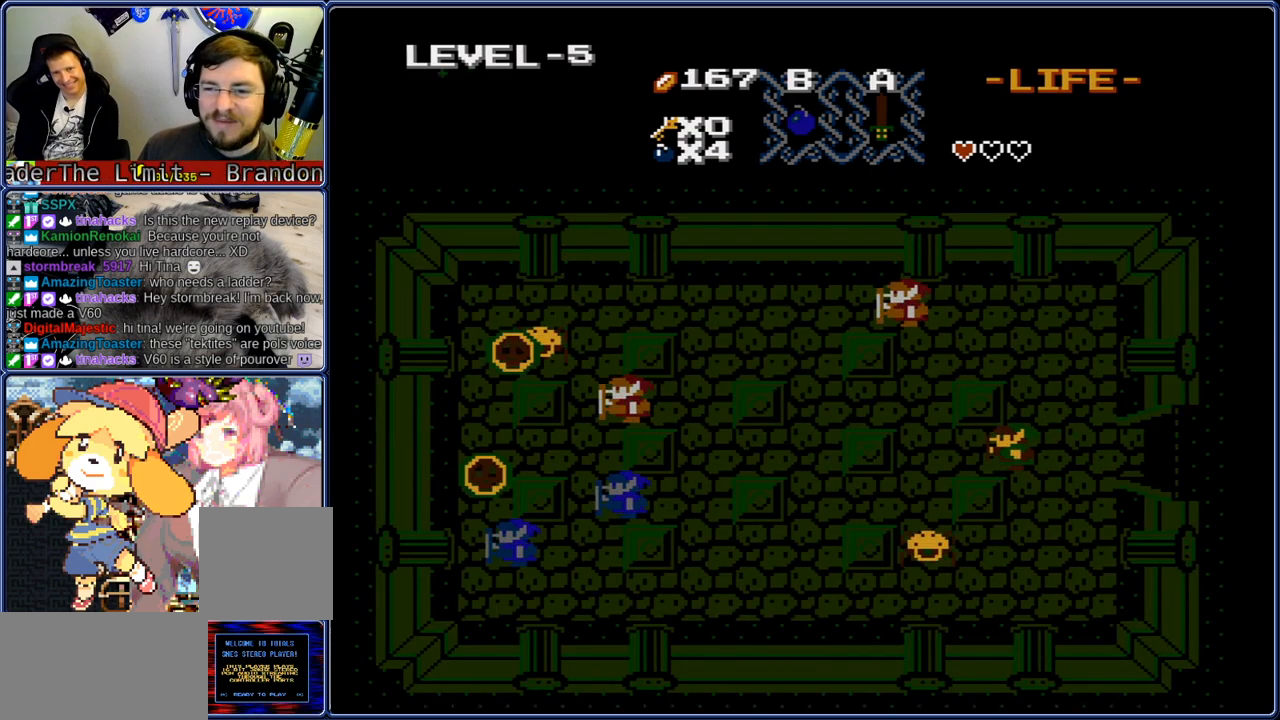
{"buttons": ["DPAD_UP", "DPAD_LEFT"], "events": [[67, "A", "down"], [100, "A", "up"], [483, "DPAD_UP", "down"]]}
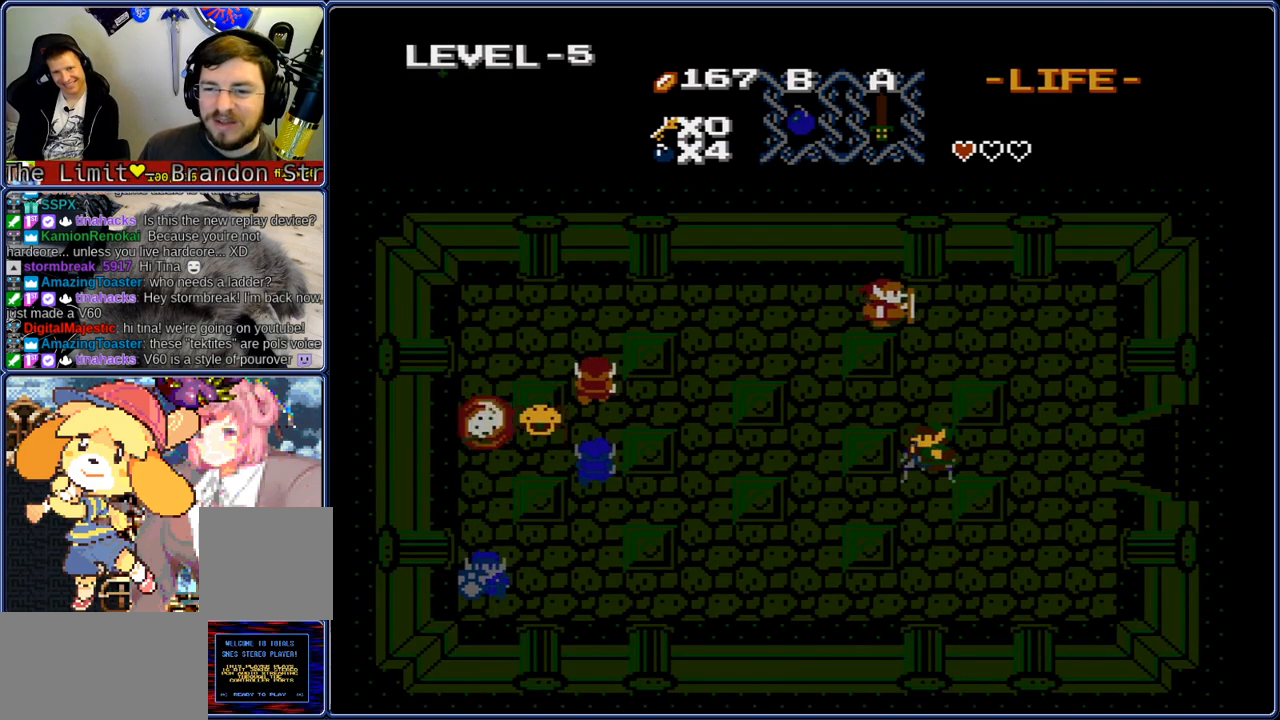
{"buttons": ["DPAD_LEFT"], "events": [[33, "DPAD_LEFT", "up"], [200, "A", "down"], [200, "B", "down"], [200, "DPAD_DOWN", "down"], [233, "A", "up"], [233, "B", "up"], [233, "DPAD_UP", "up"], [283, "DPAD_DOWN", "up"], [367, "DPAD_UP", "down"], [400, "DPAD_LEFT", "down"], [450, "DPAD_UP", "up"]]}
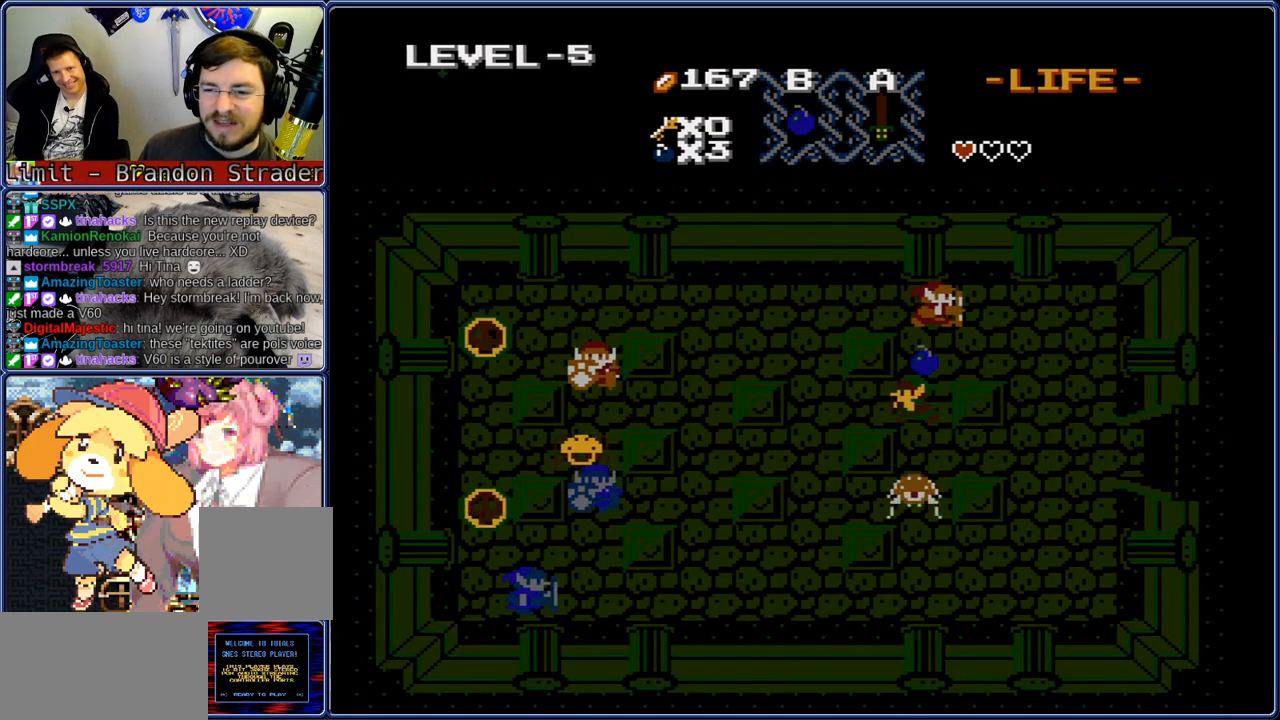
{"buttons": [], "events": [[317, "DPAD_DOWN", "down"], [317, "DPAD_LEFT", "up"], [400, "A", "down"], [500, "A", "up"], [500, "DPAD_DOWN", "up"]]}
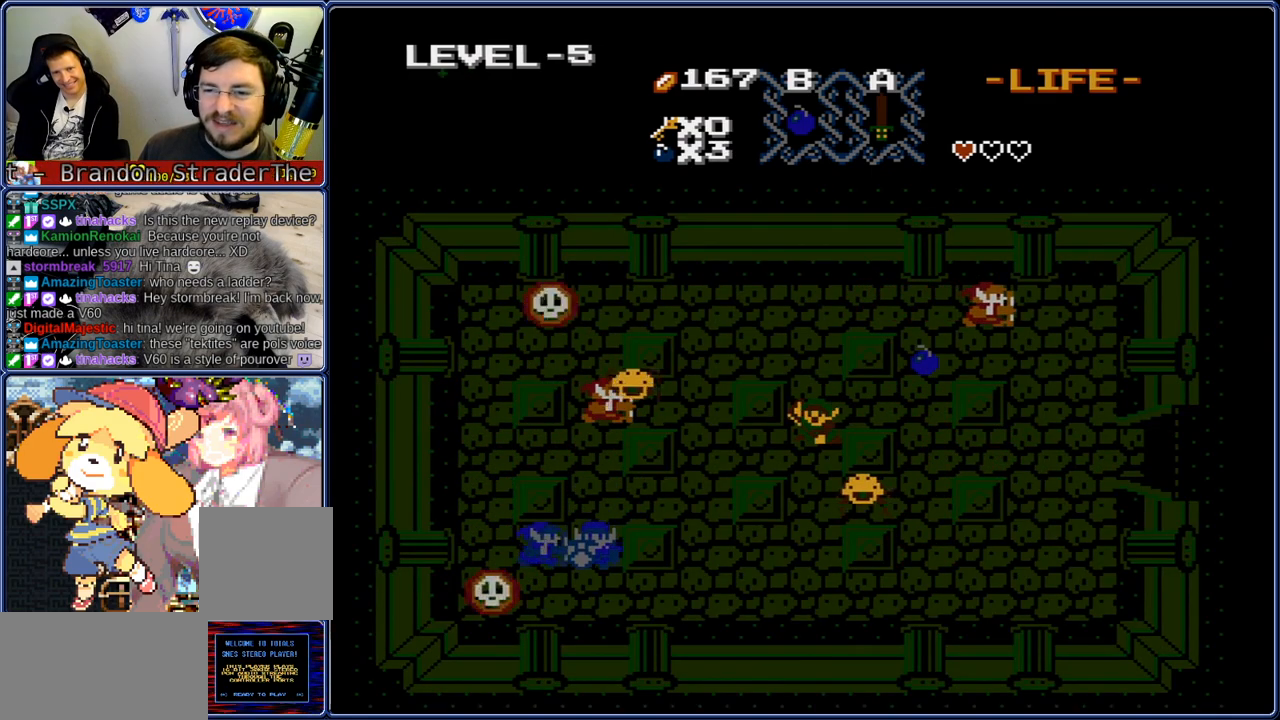
{"buttons": ["DPAD_LEFT", "SELECT"], "events": [[117, "DPAD_LEFT", "down"], [283, "A", "down"], [333, "A", "up"], [333, "DPAD_LEFT", "up"], [450, "DPAD_LEFT", "down"], [450, "SELECT", "down"]]}
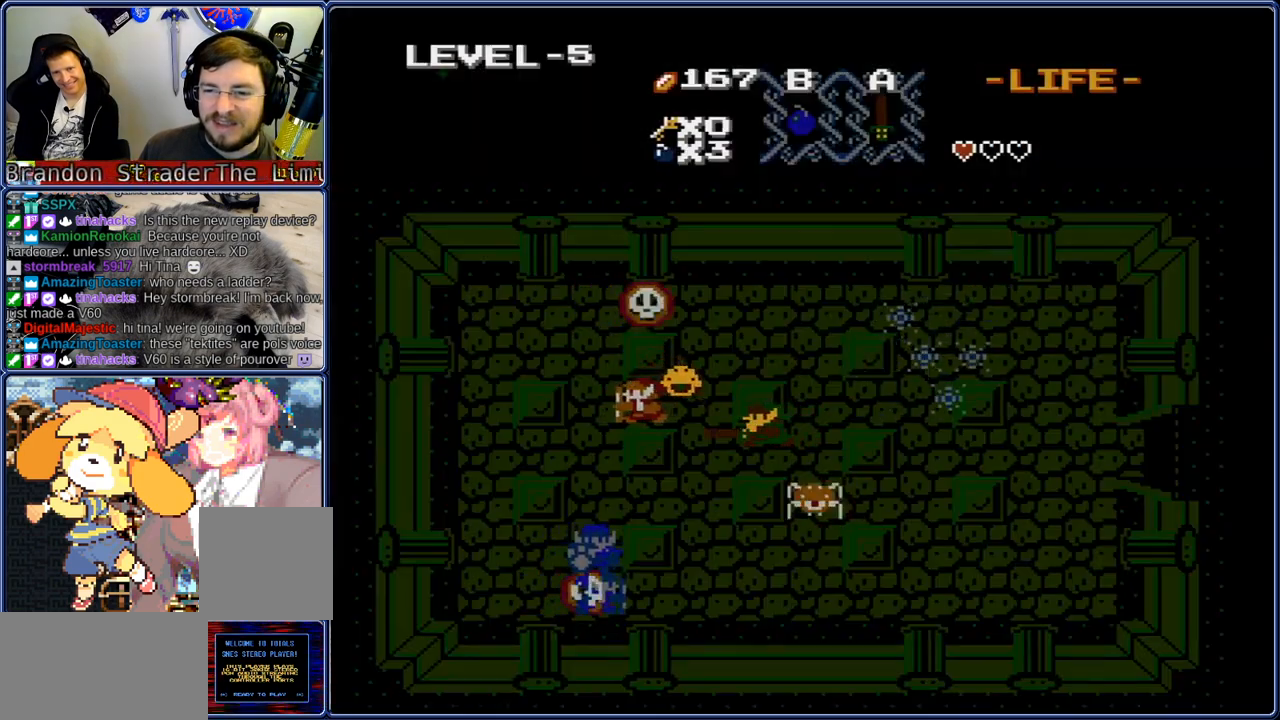
{"buttons": ["DPAD_DOWN"], "events": [[33, "SELECT", "up"], [250, "DPAD_DOWN", "down"], [283, "DPAD_LEFT", "up"], [333, "A", "down"], [417, "A", "up"]]}
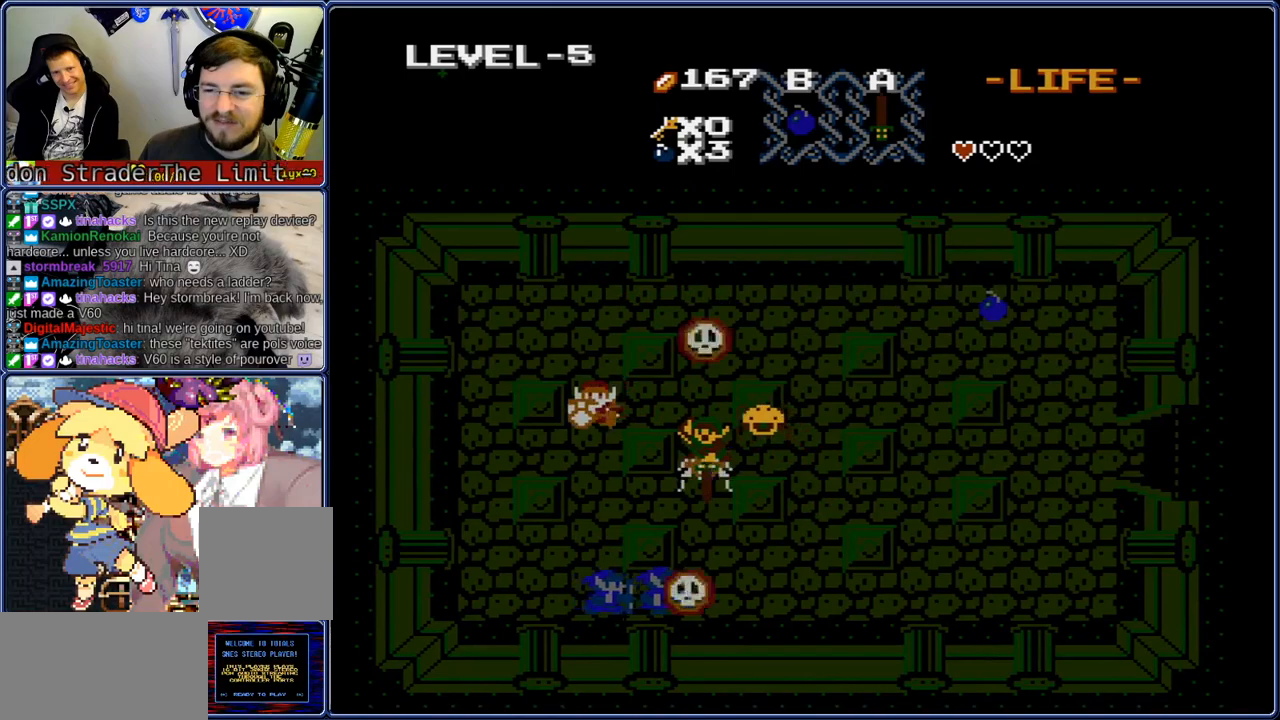
{"buttons": [], "events": [[50, "SELECT", "down"], [133, "SELECT", "up"], [300, "DPAD_LEFT", "down"], [333, "DPAD_DOWN", "up"], [417, "A", "down"], [417, "B", "down"], [417, "DPAD_LEFT", "up"], [417, "DPAD_RIGHT", "down"], [467, "A", "up"], [467, "B", "up"], [467, "DPAD_RIGHT", "up"]]}
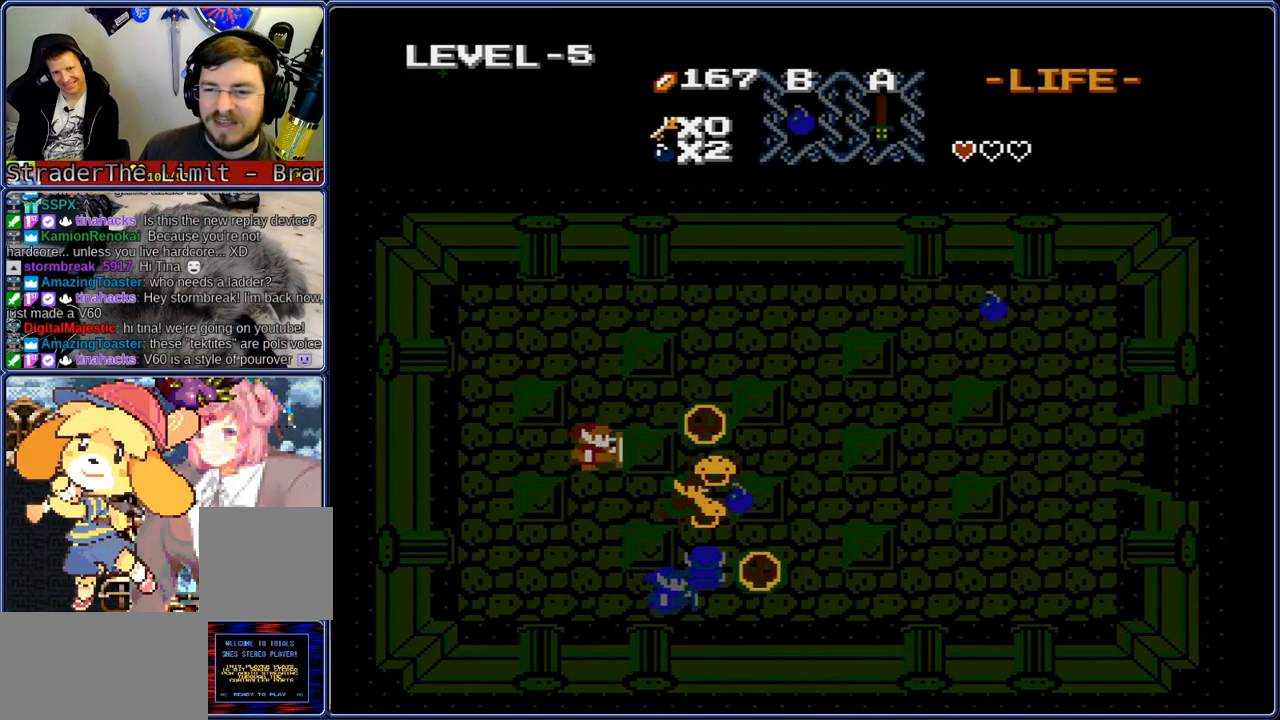
{"buttons": ["DPAD_LEFT"], "events": [[133, "DPAD_LEFT", "down"], [217, "SELECT", "down"], [267, "A", "down"], [300, "SELECT", "up"], [333, "A", "up"]]}
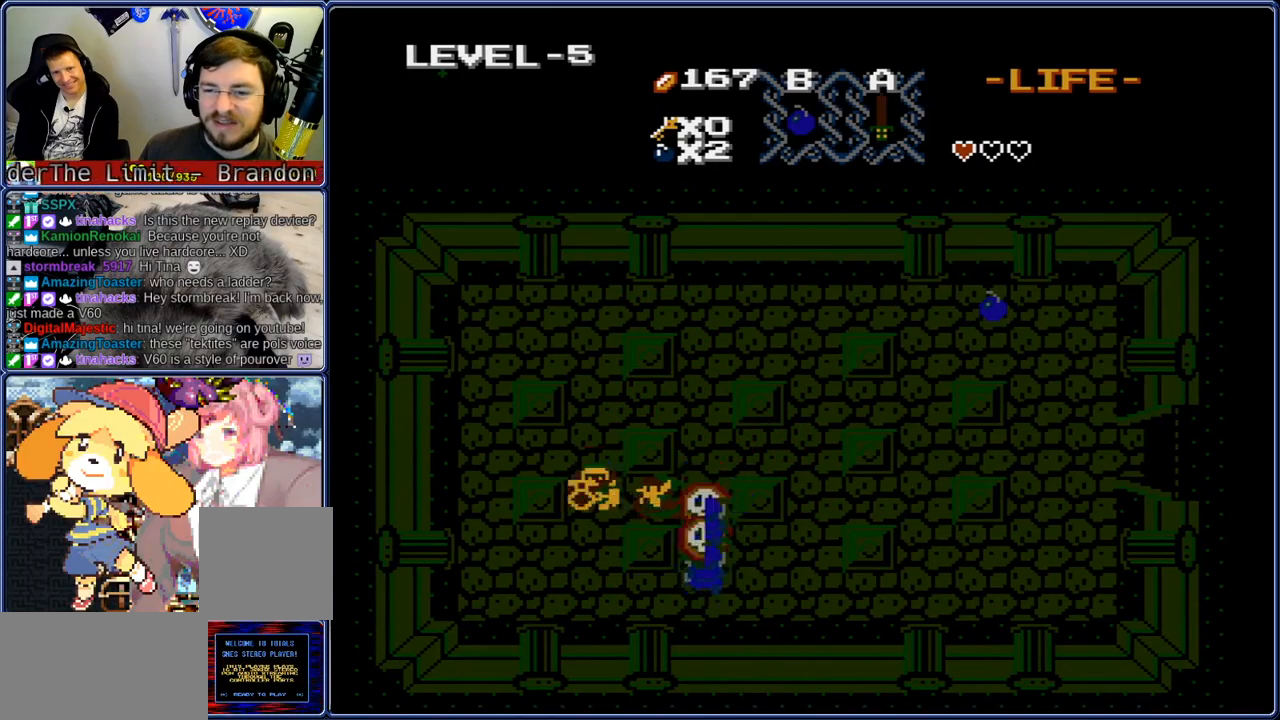
{"buttons": [], "events": [[100, "DPAD_UP", "down"], [133, "DPAD_LEFT", "up"], [183, "DPAD_LEFT", "down"], [217, "DPAD_UP", "up"], [267, "B", "down"], [300, "DPAD_LEFT", "up"], [350, "B", "up"]]}
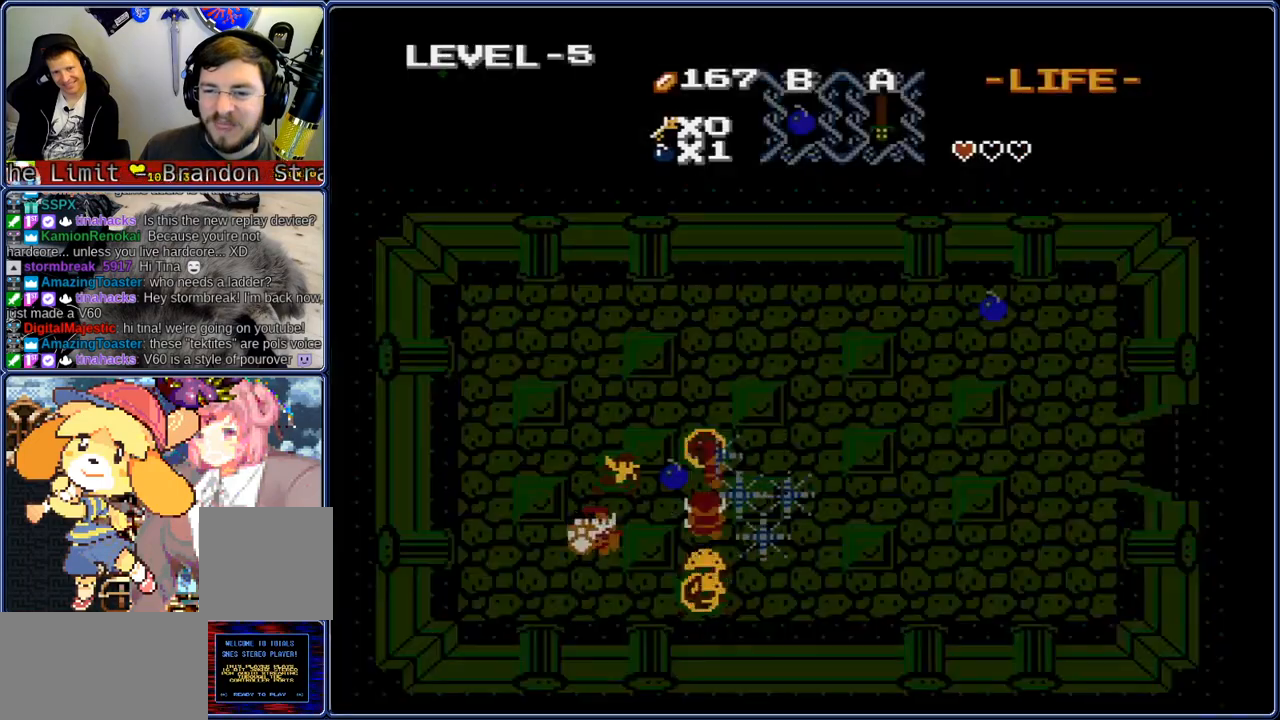
{"buttons": [], "events": [[100, "DPAD_RIGHT", "down"], [183, "DPAD_DOWN", "down"], [317, "DPAD_RIGHT", "up"], [433, "DPAD_DOWN", "up"]]}
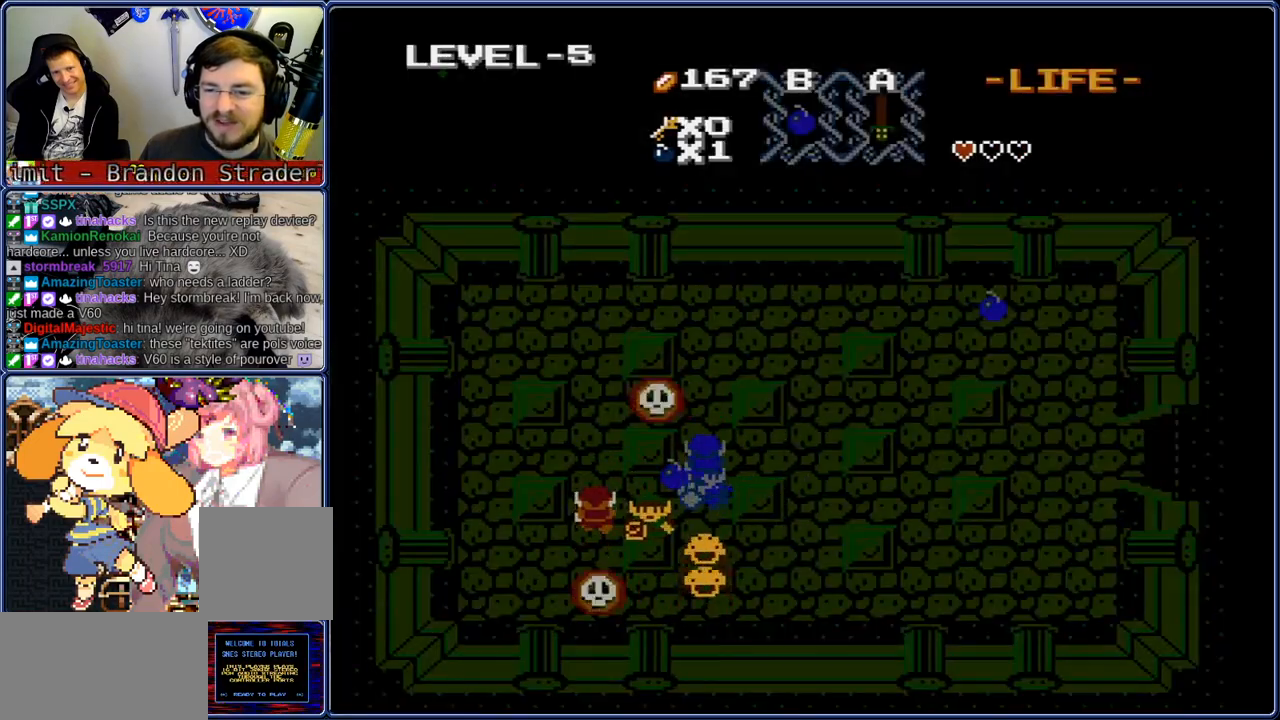
{"buttons": ["DPAD_RIGHT"], "events": [[17, "A", "down"], [17, "DPAD_RIGHT", "down"], [67, "A", "up"], [67, "DPAD_RIGHT", "up"], [100, "DPAD_UP", "down"], [400, "DPAD_RIGHT", "down"], [450, "DPAD_UP", "up"]]}
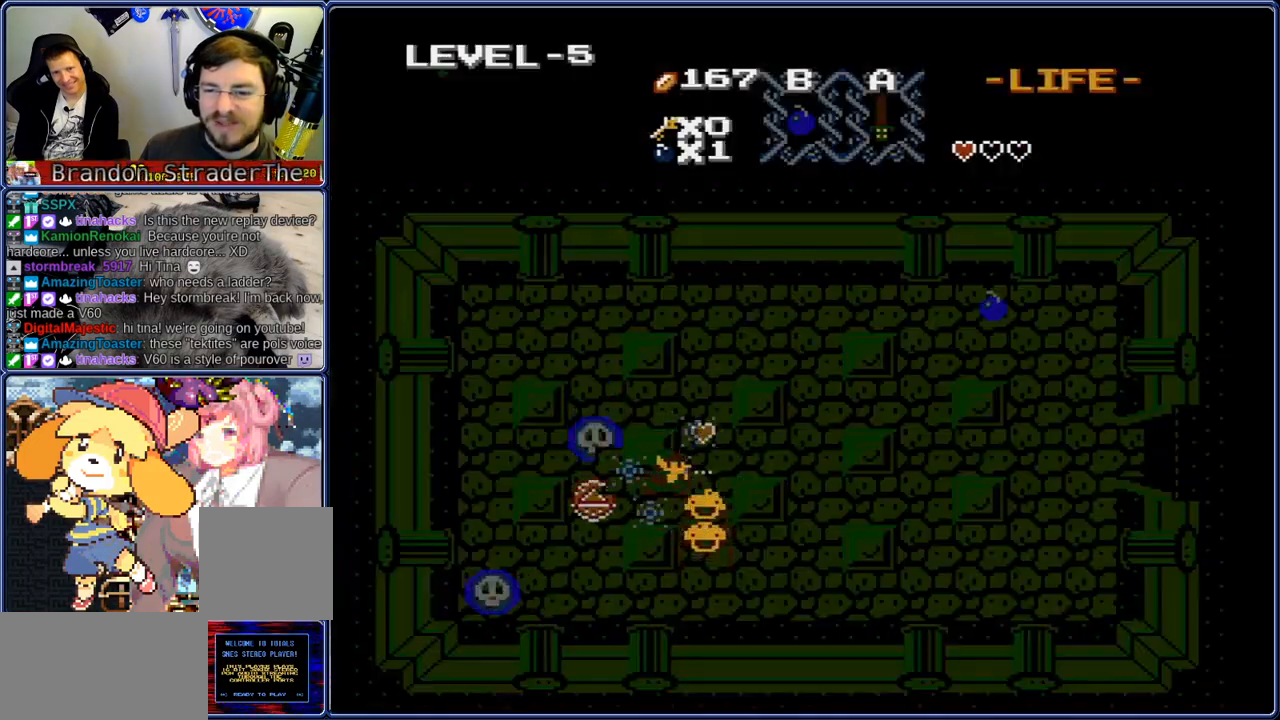
{"buttons": ["DPAD_UP"], "events": [[33, "A", "down"], [67, "A", "up"], [67, "DPAD_RIGHT", "up"], [117, "DPAD_RIGHT", "down"], [317, "DPAD_RIGHT", "up"], [317, "DPAD_UP", "down"]]}